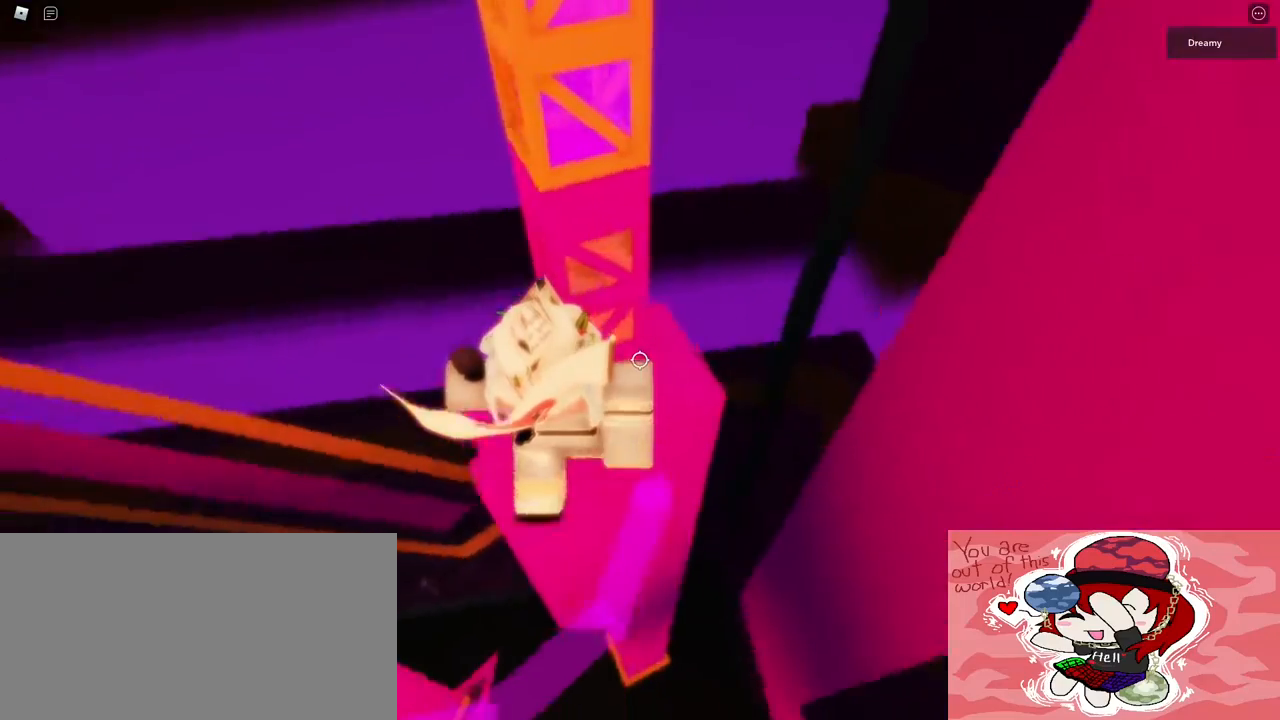
Gameplay with keyboard and mouse; each line is a JSON object with the keys and mouse buttons held at the frame after it. "events" lists presses ("down") and releases ("up") of "a", "ctrl", "d", "e", "q", "s", "shift", "space", "w", "mouse_left", "mouse_wheel", "mouse_right", "mouse_mb4" and "mouse_mb5" between this image and that frame as [ms after this image, input, new state], when the widget could be followed in between. "mouse_left", "mouse_wheel", "mouse_right", "mouse_mb4", "mouse_mb5" = the "left", "wheel", "right", "mb4", "mb5" buttons of the "mouse" list. No other keys are recorded. "wheel" means that the mouse wheel is clicked or scrolled. Mouse movement is not recorded.
{"keys": ["w"], "mouse": [], "events": [[100, "d", "down"], [100, "w", "down"], [183, "d", "up"], [183, "w", "up"], [500, "w", "down"]]}
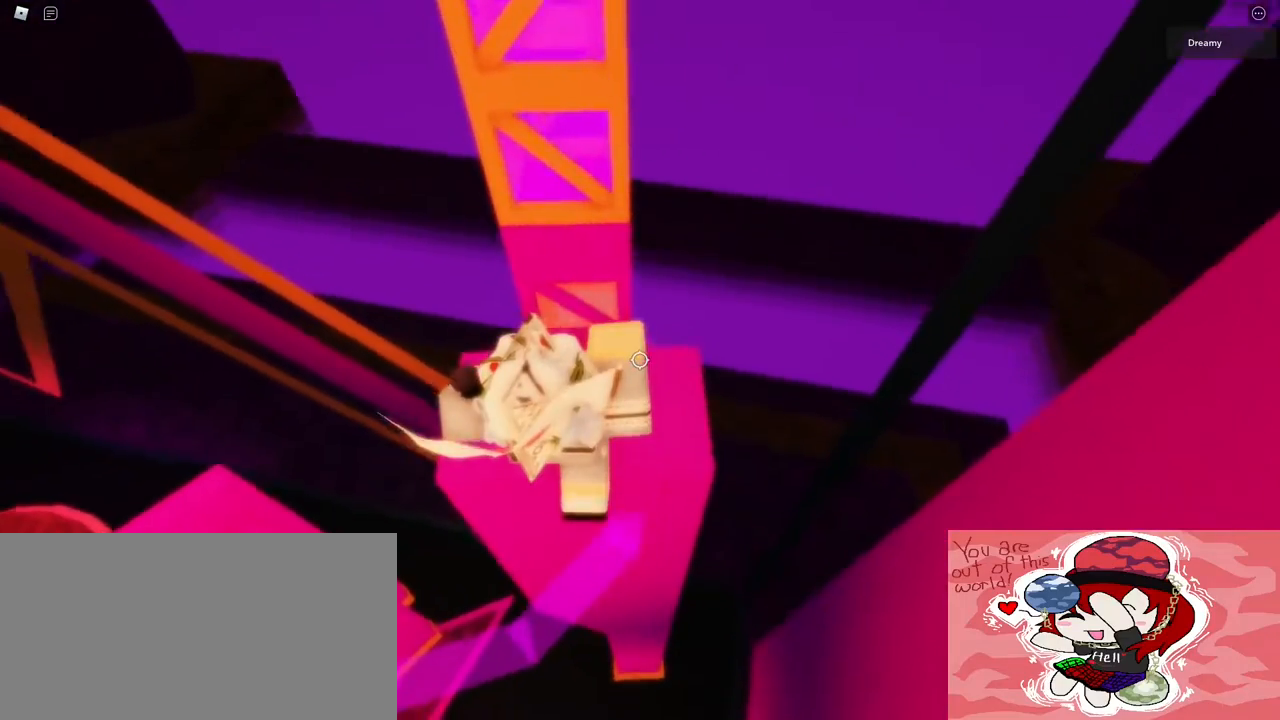
{"keys": [], "mouse": ["right"], "events": [[250, "shift", "down"], [367, "shift", "up"], [417, "w", "up"], [500, "mouse_right", "down"]]}
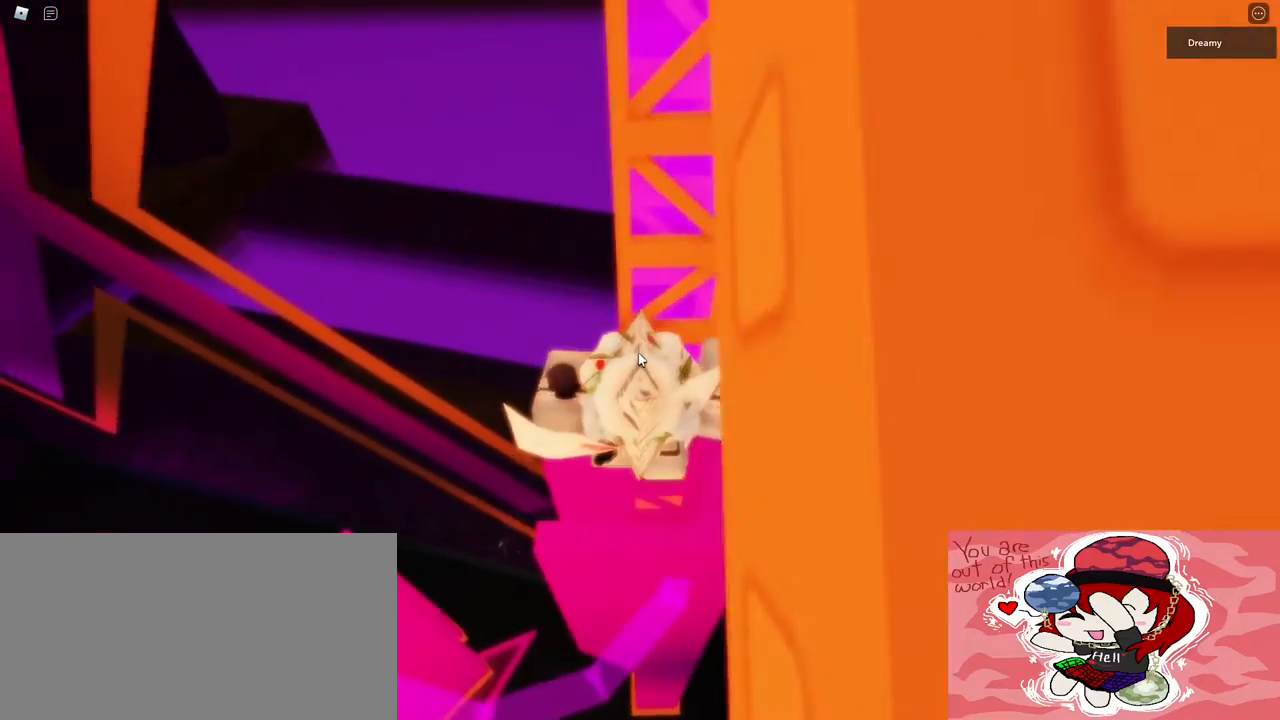
{"keys": [], "mouse": ["right"], "events": [[117, "w", "down"], [167, "w", "up"], [317, "a", "down"], [367, "a", "up"]]}
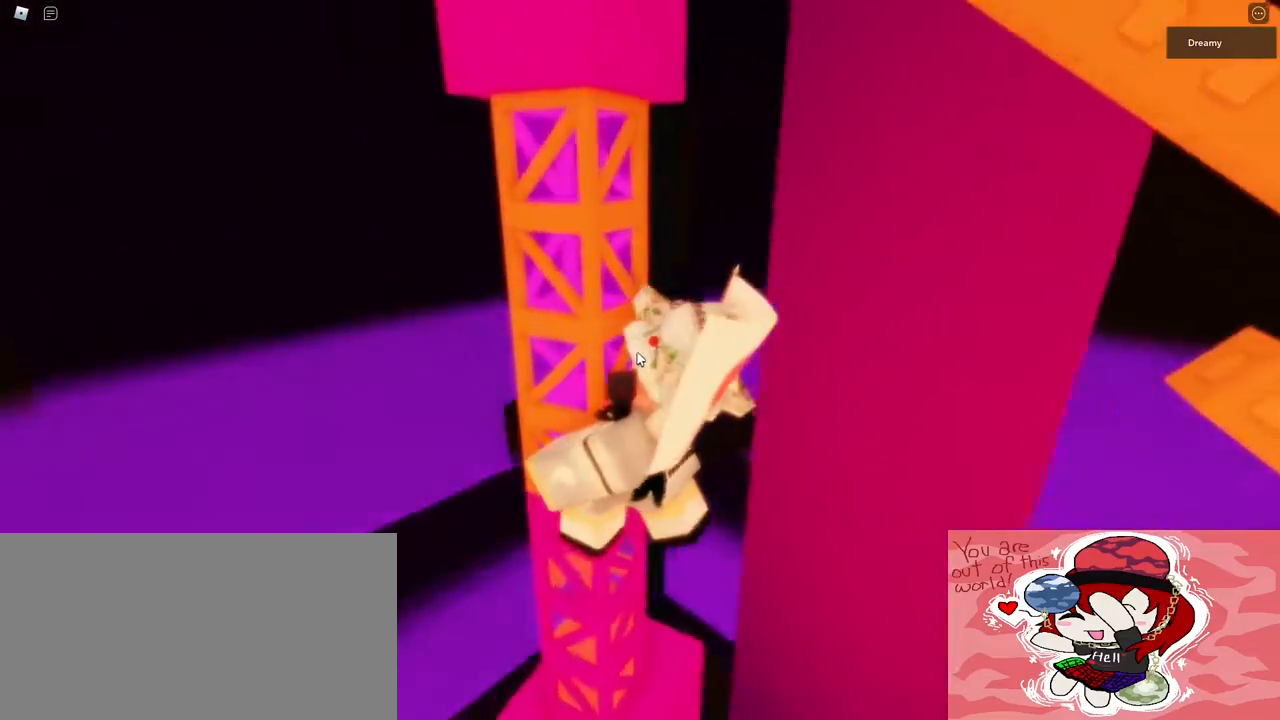
{"keys": [], "mouse": ["right"], "events": []}
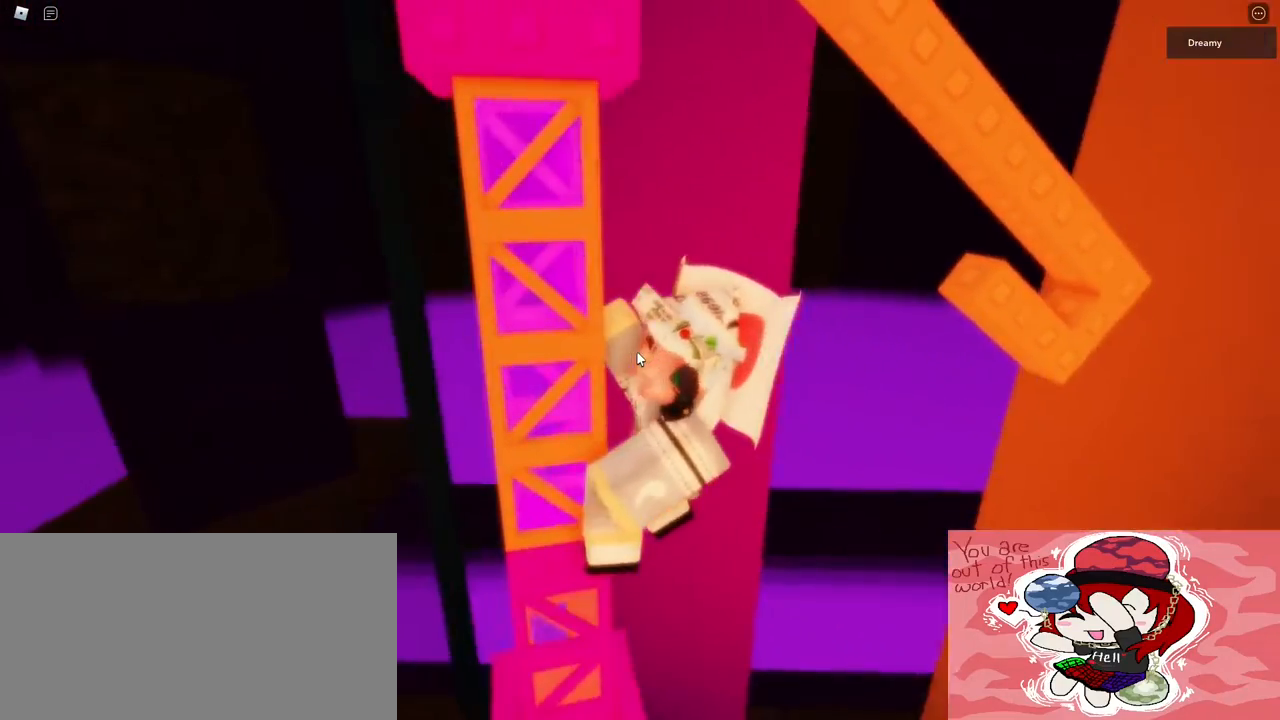
{"keys": ["d", "w"], "mouse": ["right"], "events": [[150, "d", "down"], [167, "shift", "down"], [233, "space", "down"], [317, "shift", "up"], [367, "space", "up"], [383, "w", "down"]]}
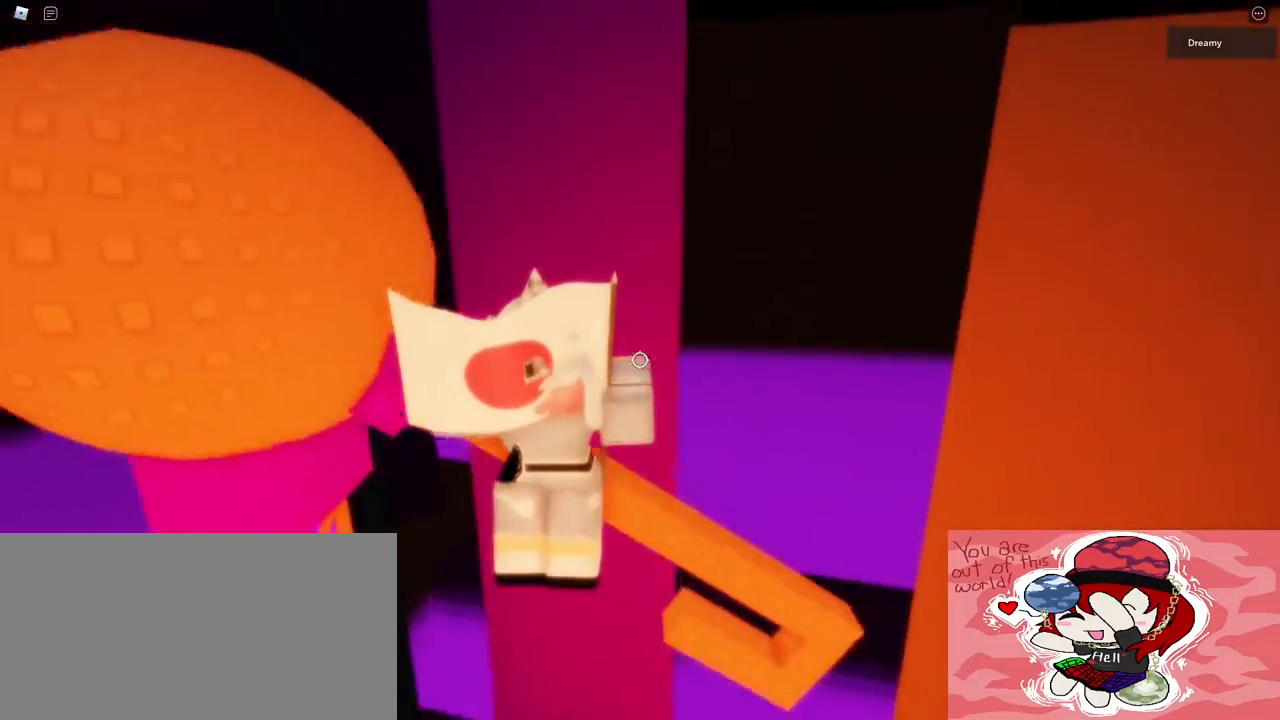
{"keys": ["w"], "mouse": ["right"], "events": [[83, "d", "up"], [133, "w", "up"], [483, "w", "down"]]}
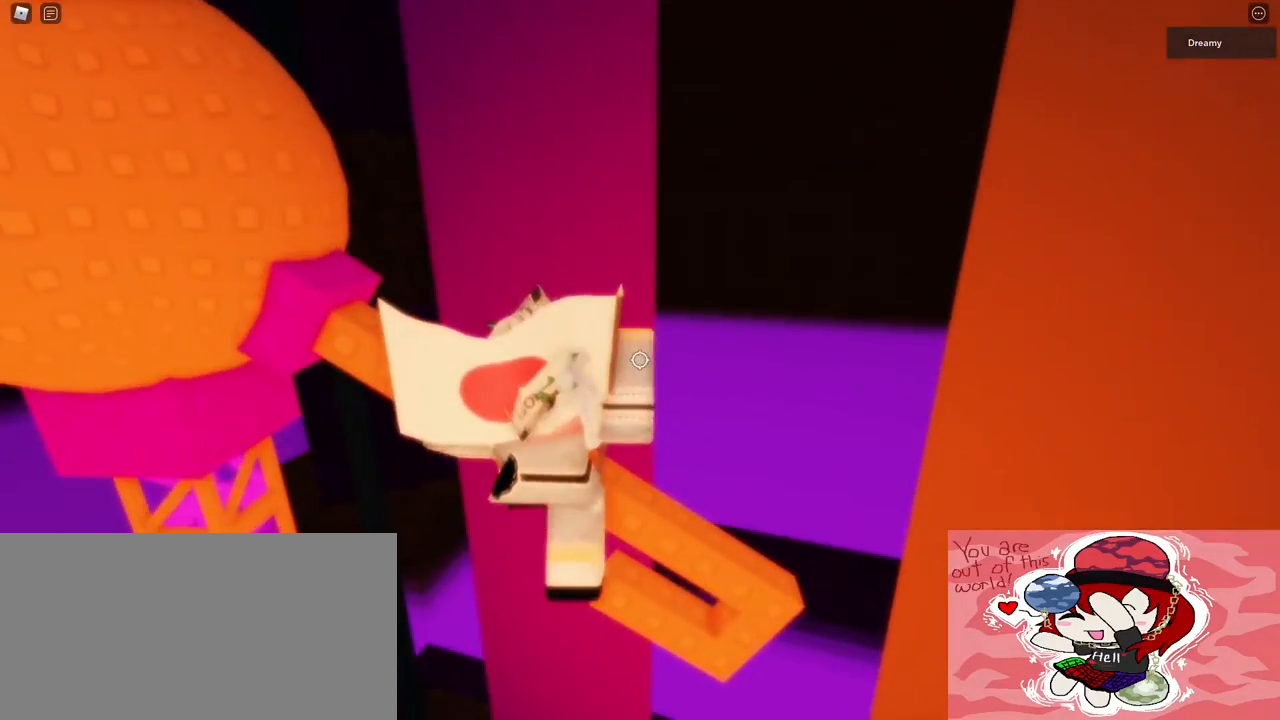
{"keys": [], "mouse": ["right"], "events": [[67, "w", "up"], [367, "w", "down"], [417, "w", "up"]]}
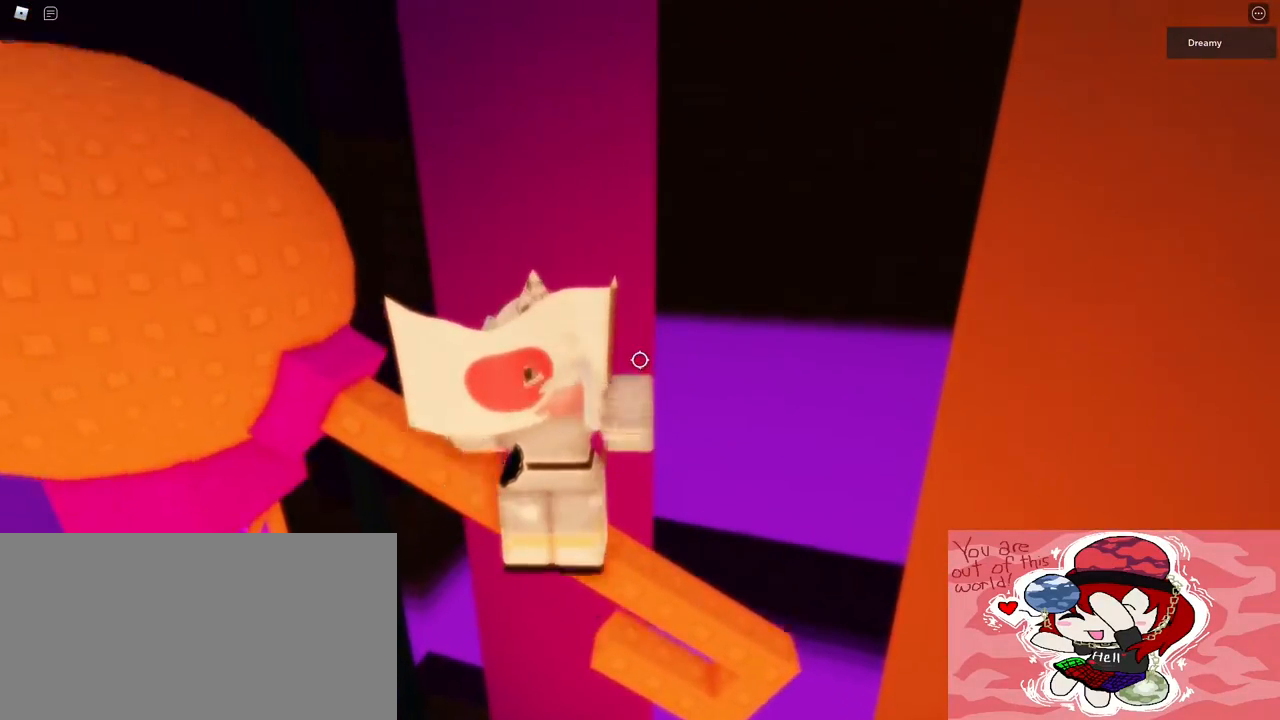
{"keys": [], "mouse": ["right"], "events": [[383, "w", "down"], [433, "w", "up"]]}
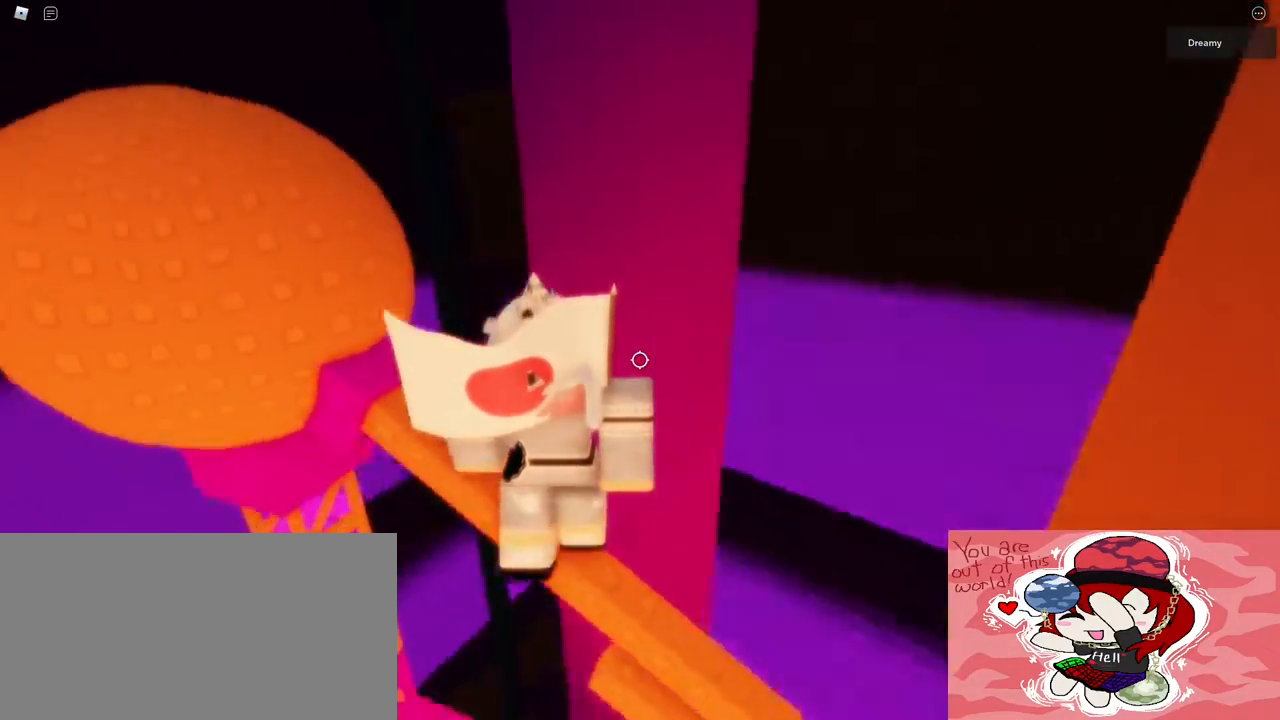
{"keys": [], "mouse": [], "events": [[183, "mouse_right", "up"]]}
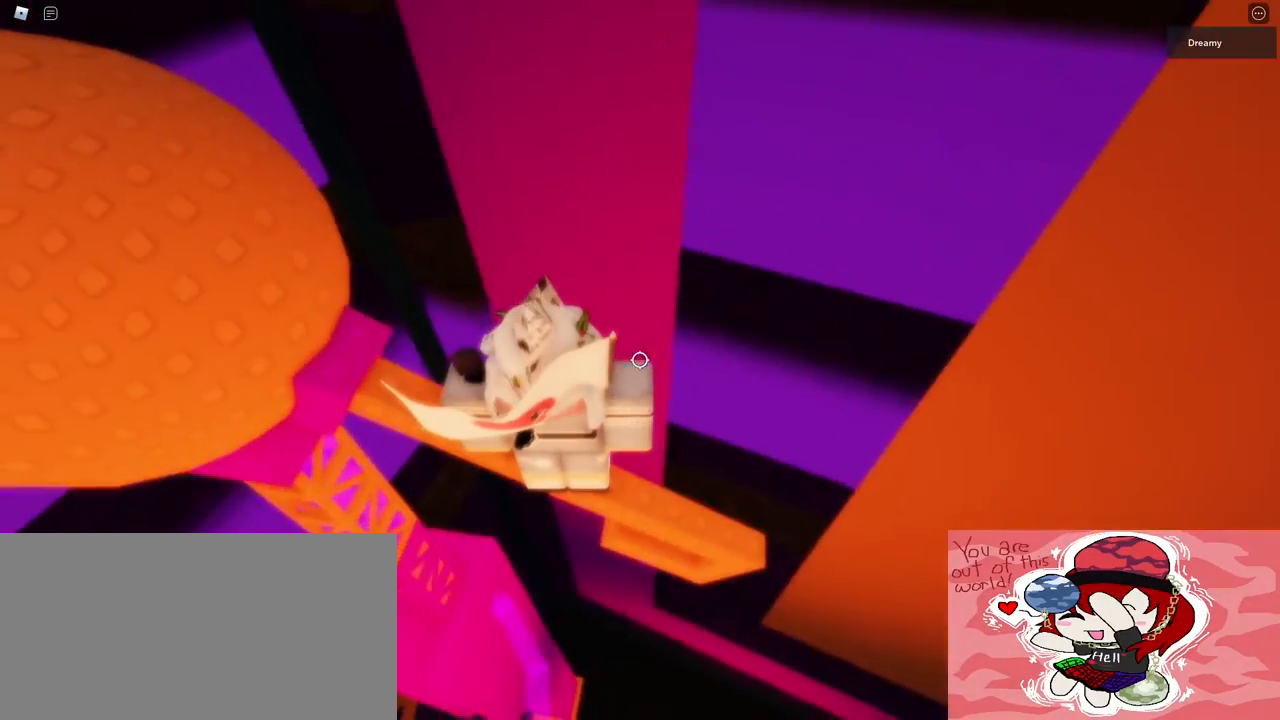
{"keys": [], "mouse": [], "events": []}
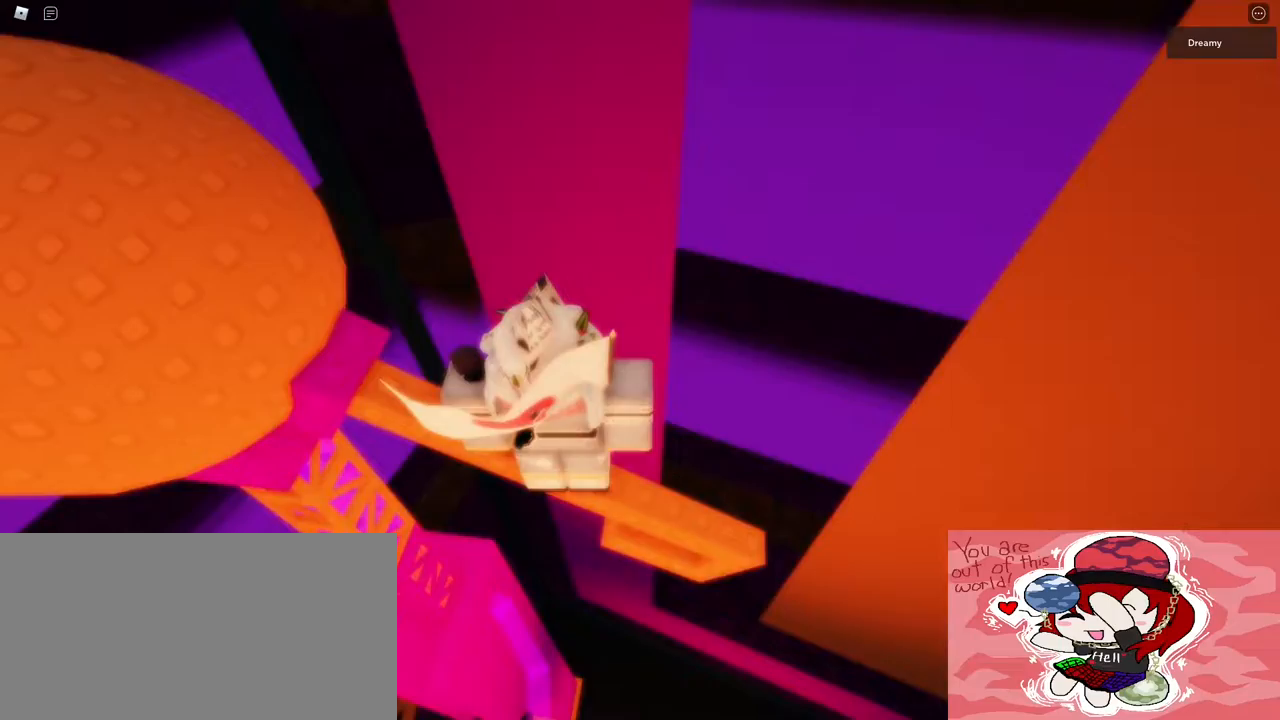
{"keys": [], "mouse": [], "events": [[183, "d", "down"], [217, "d", "up"], [383, "d", "down"], [433, "d", "up"]]}
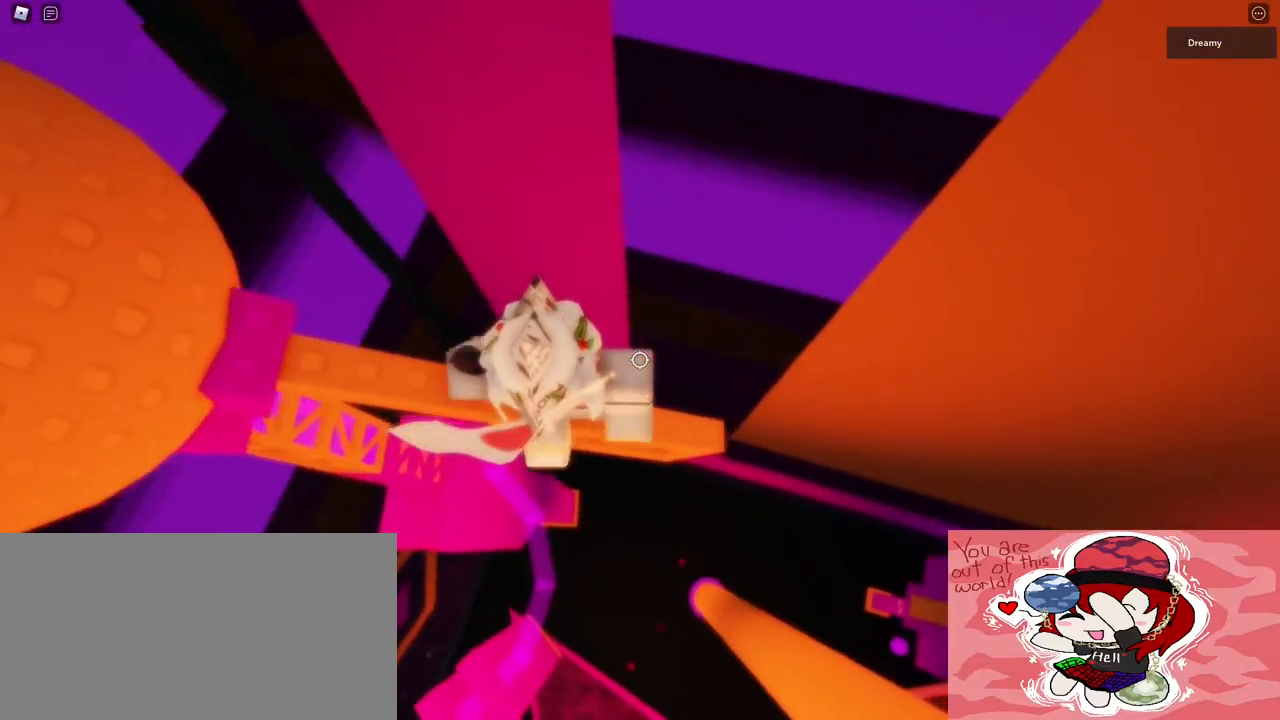
{"keys": [], "mouse": [], "events": [[67, "d", "down"], [150, "d", "up"], [250, "d", "down"], [350, "d", "up"], [433, "d", "down"], [483, "d", "up"]]}
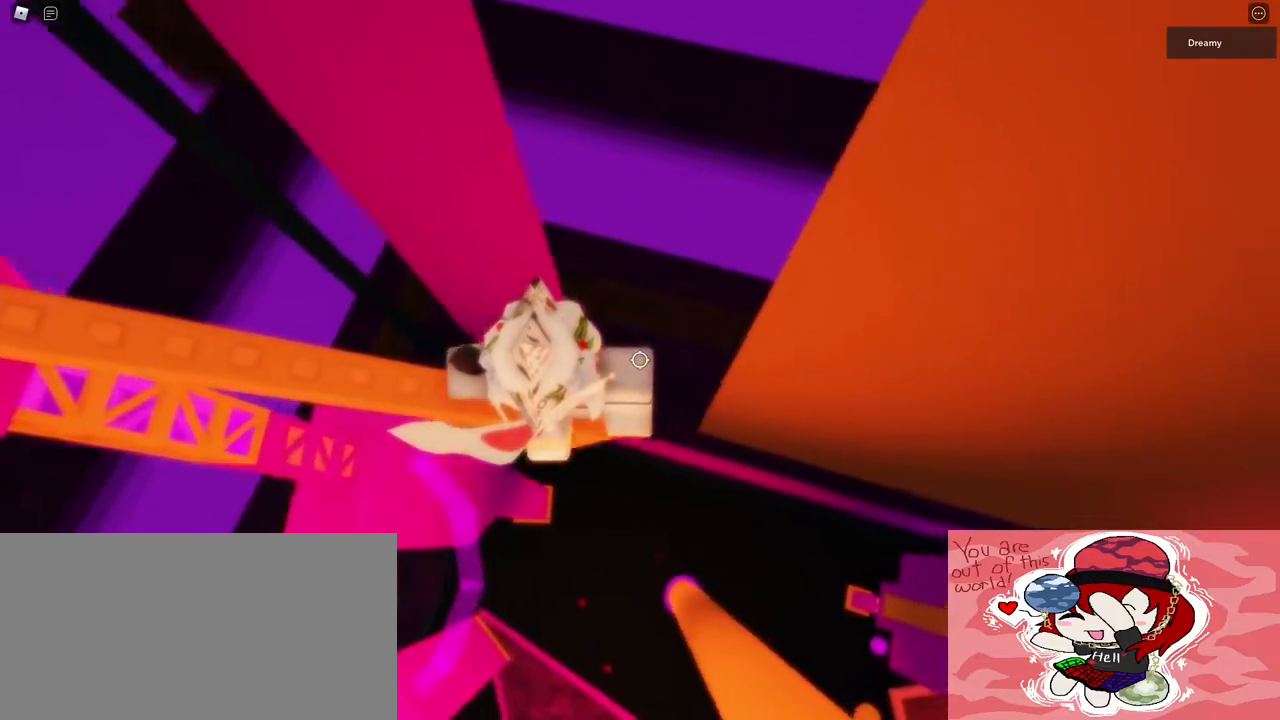
{"keys": [], "mouse": [], "events": []}
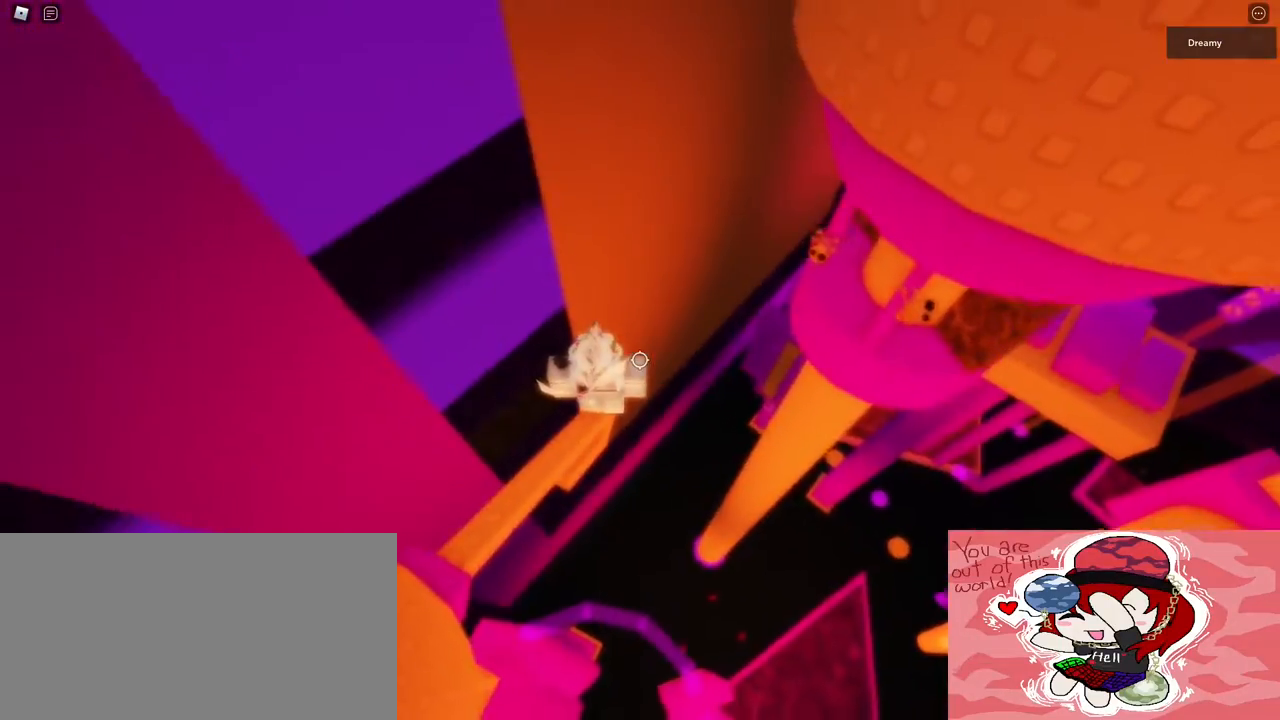
{"keys": [], "mouse": [], "events": [[117, "space", "down"], [250, "space", "up"]]}
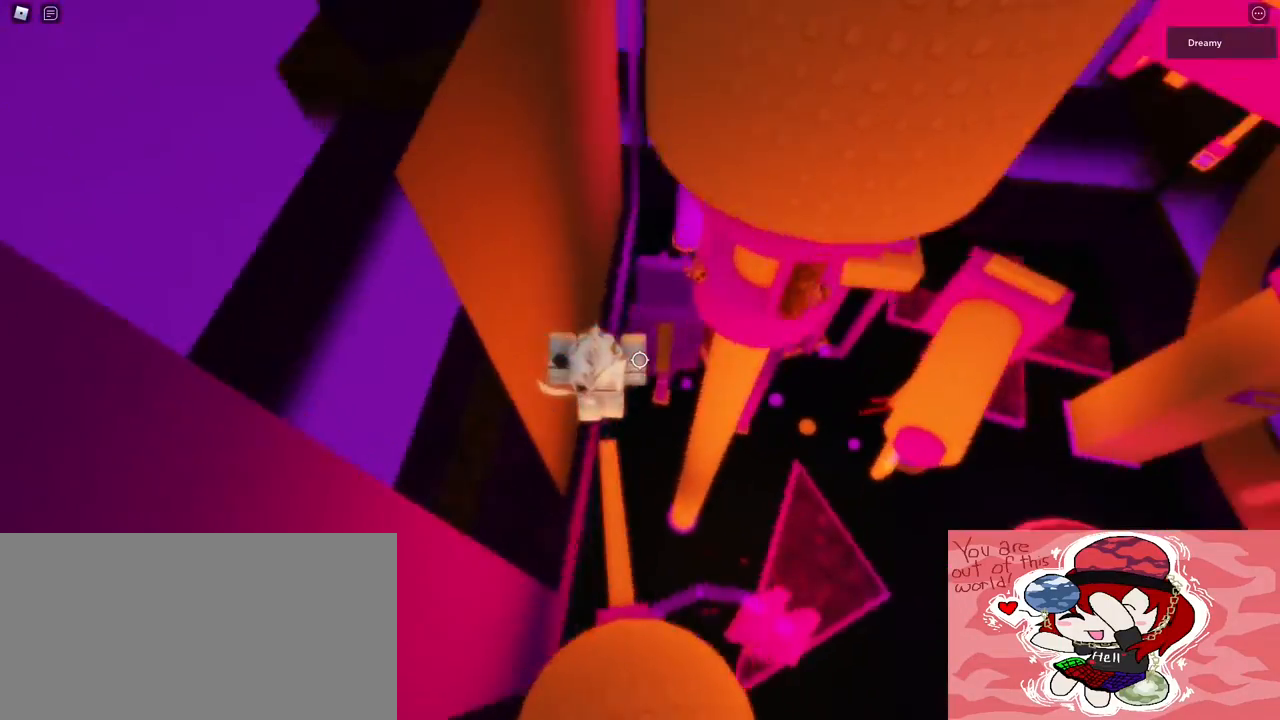
{"keys": ["space"], "mouse": ["wheel"], "events": [[400, "space", "down"], [467, "mouse_wheel", "down"]]}
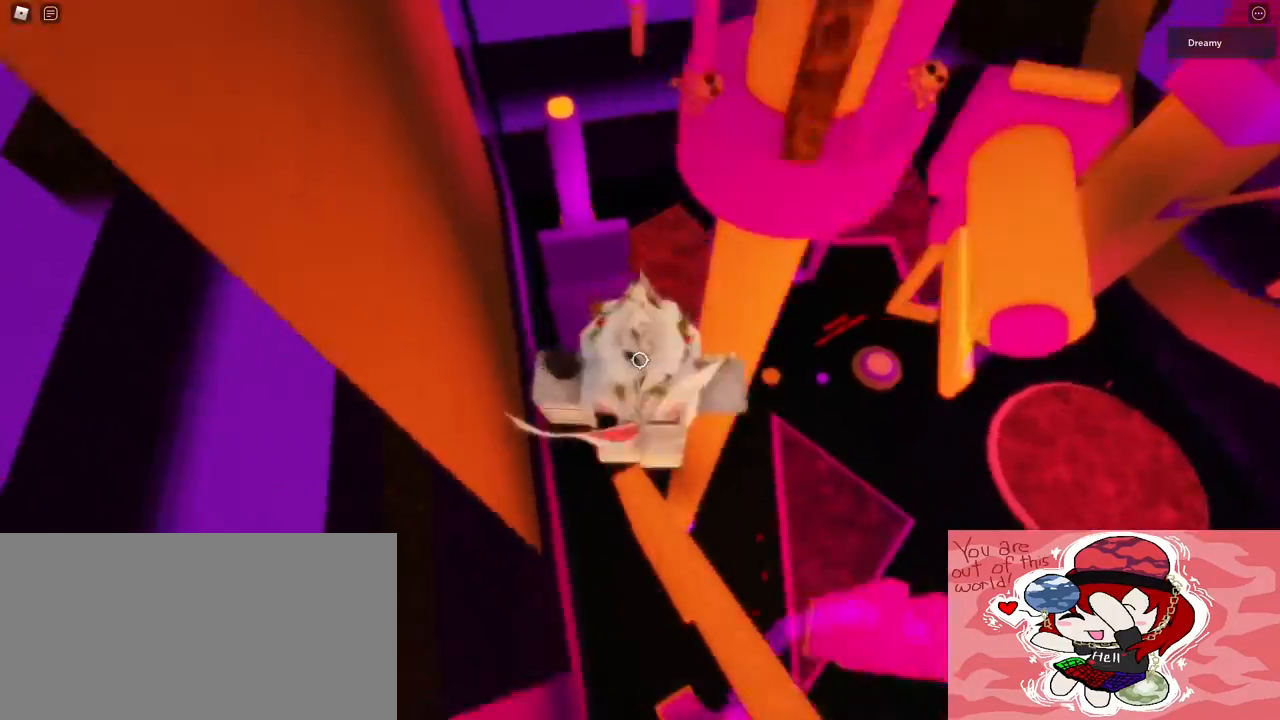
{"keys": [], "mouse": [], "events": [[17, "mouse_wheel", "up"], [33, "space", "up"], [167, "mouse_wheel", "down"], [233, "mouse_wheel", "up"]]}
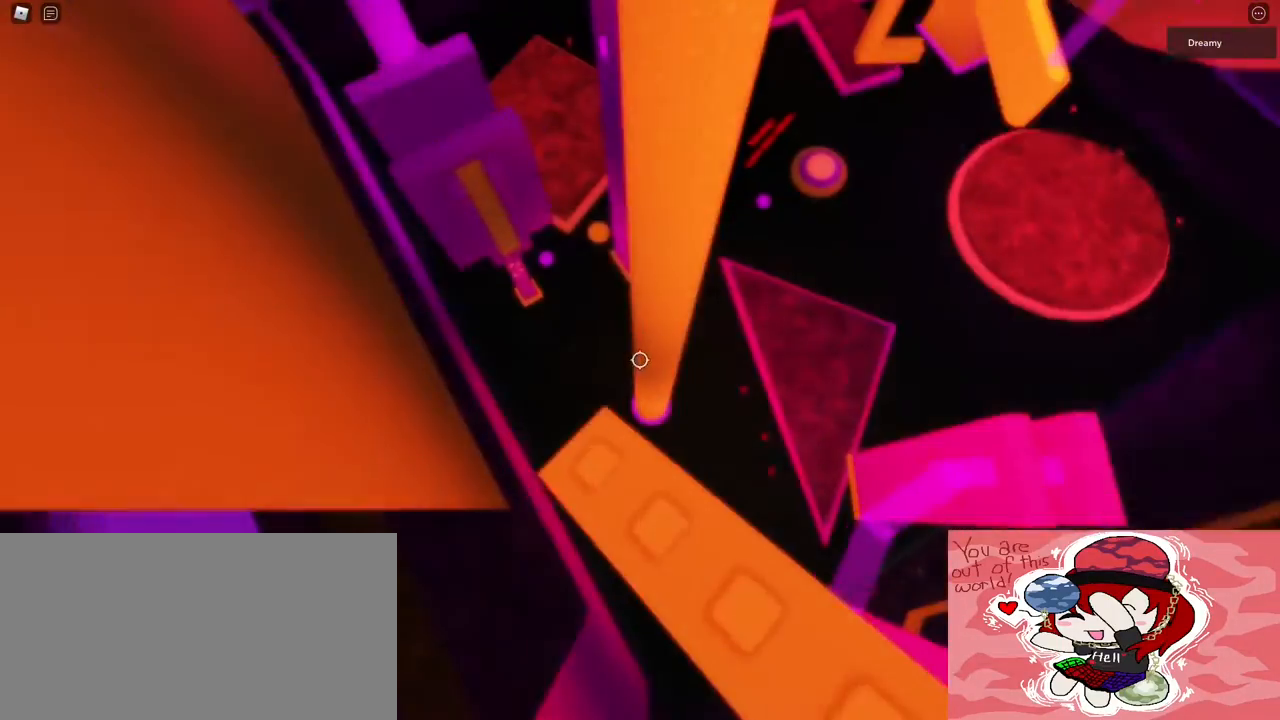
{"keys": [], "mouse": [], "events": [[167, "space", "down"], [250, "space", "up"], [367, "a", "down"], [383, "a", "up"]]}
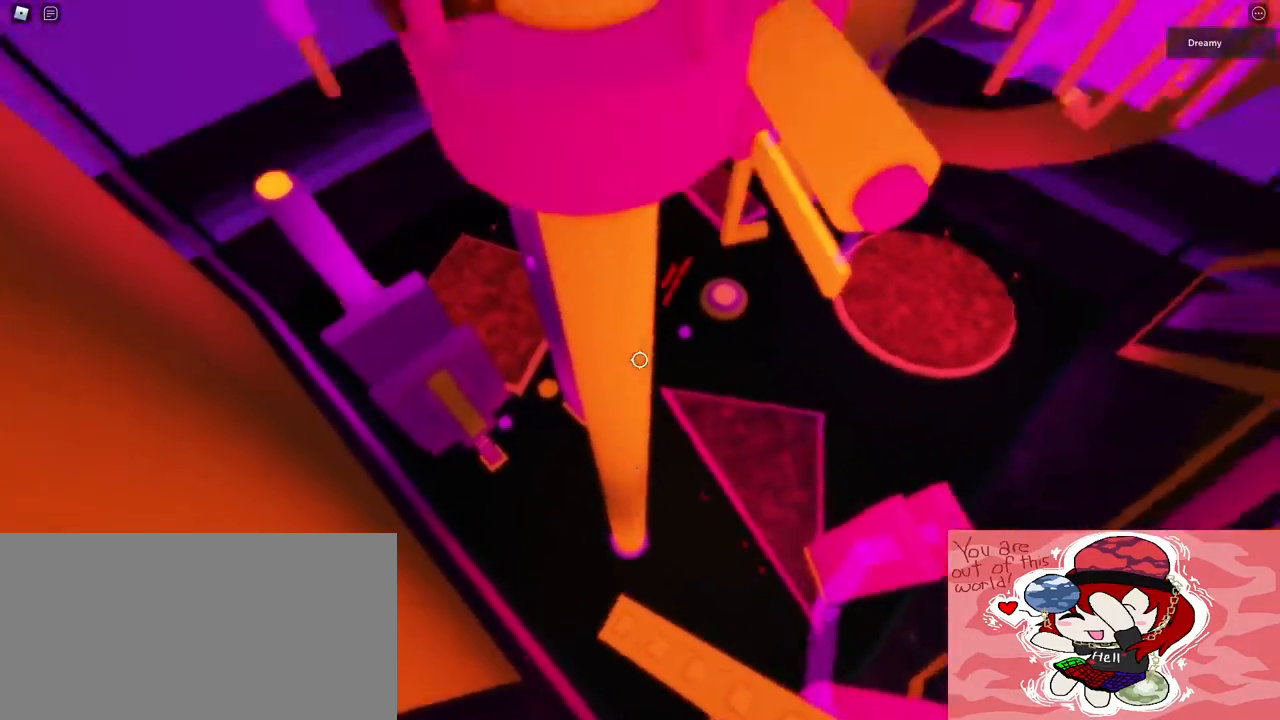
{"keys": [], "mouse": [], "events": []}
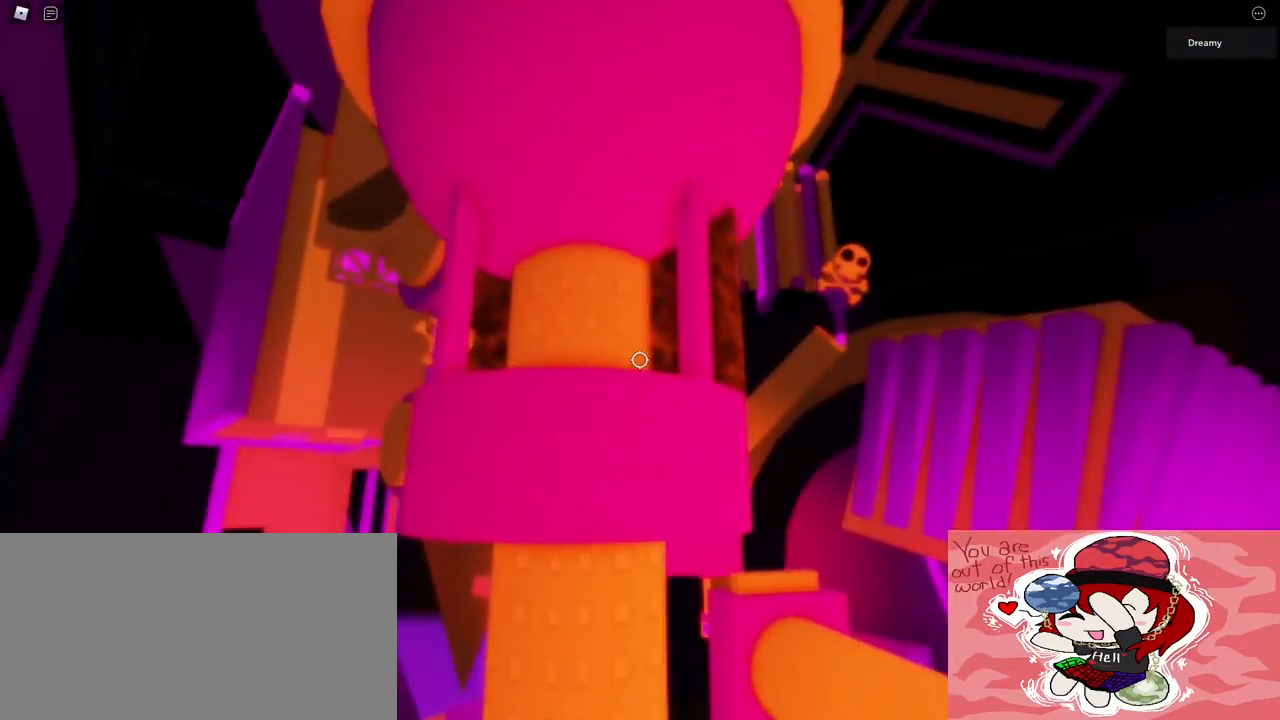
{"keys": [], "mouse": [], "events": []}
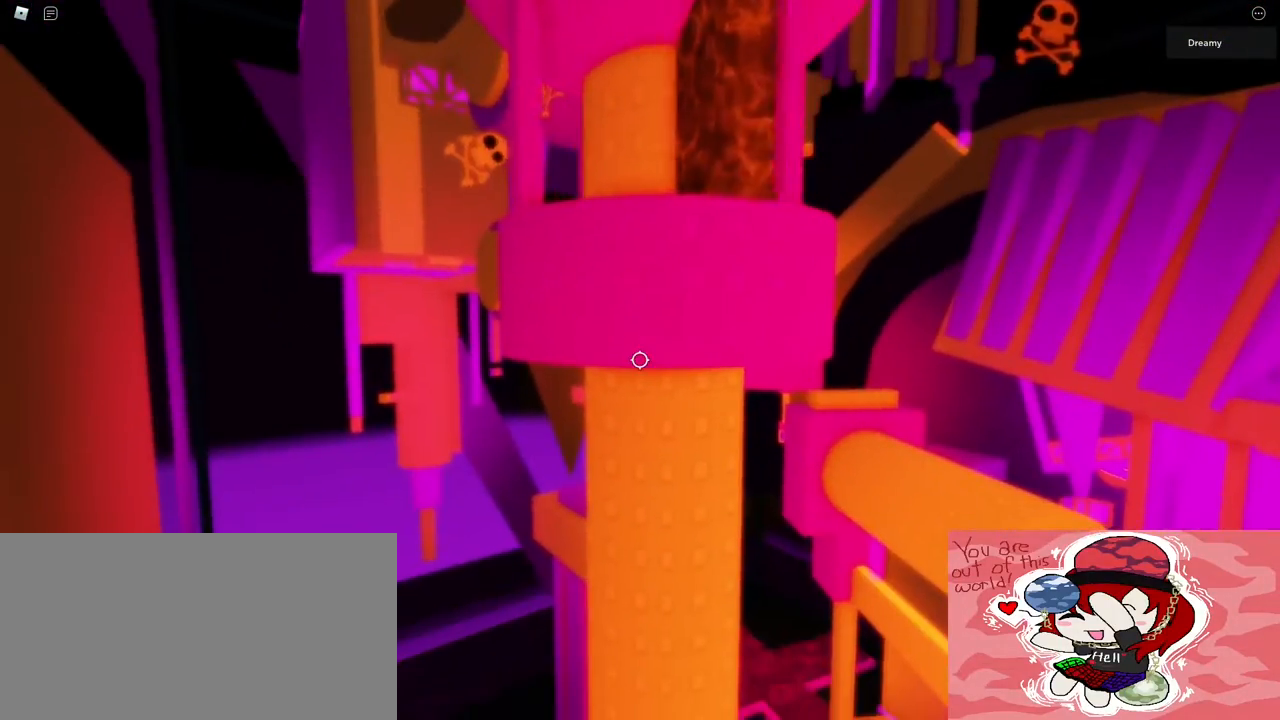
{"keys": ["w"], "mouse": ["wheel"], "events": [[467, "mouse_wheel", "down"], [483, "w", "down"]]}
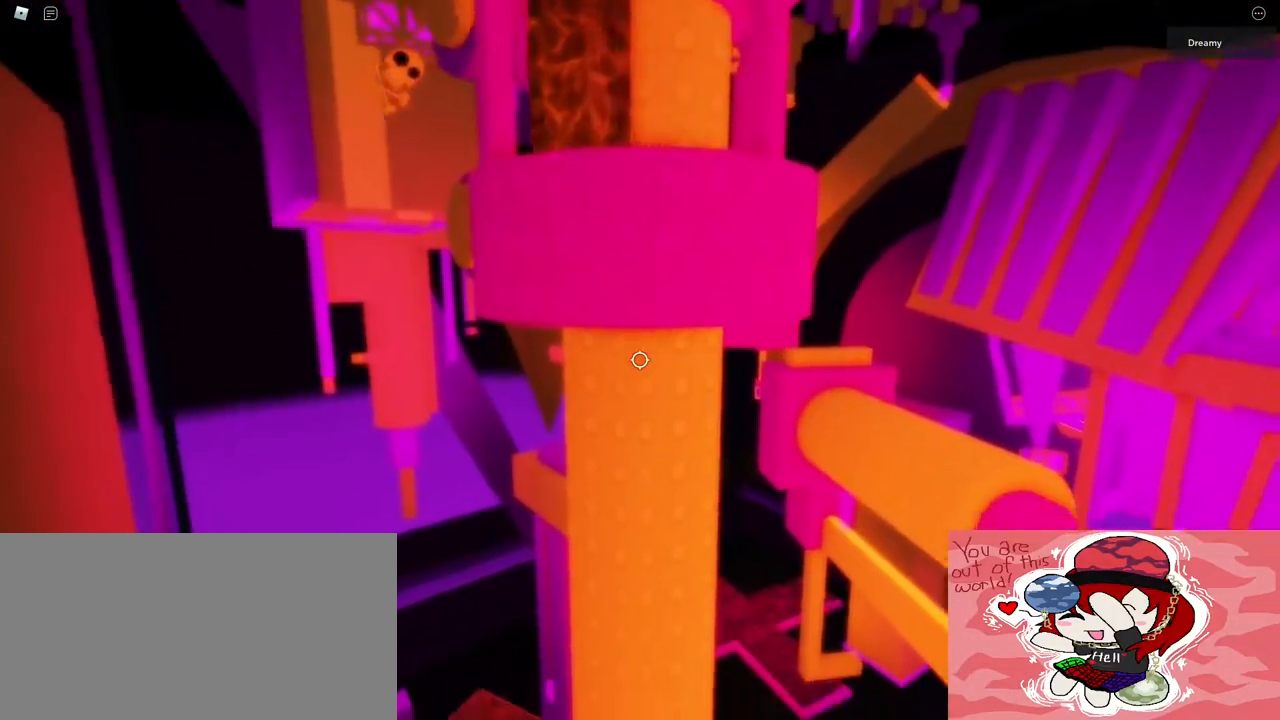
{"keys": ["w"], "mouse": [], "events": [[33, "mouse_wheel", "up"], [83, "space", "down"], [183, "space", "up"]]}
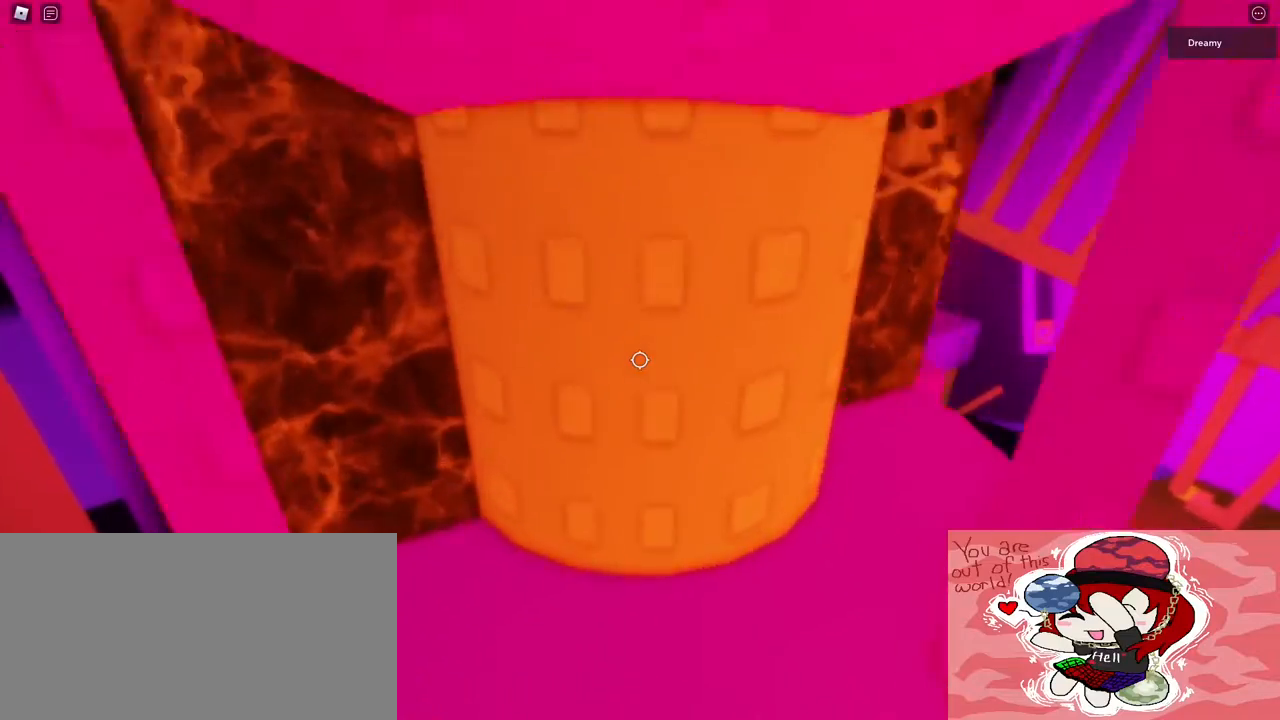
{"keys": ["a", "w"], "mouse": [], "events": [[233, "a", "down"]]}
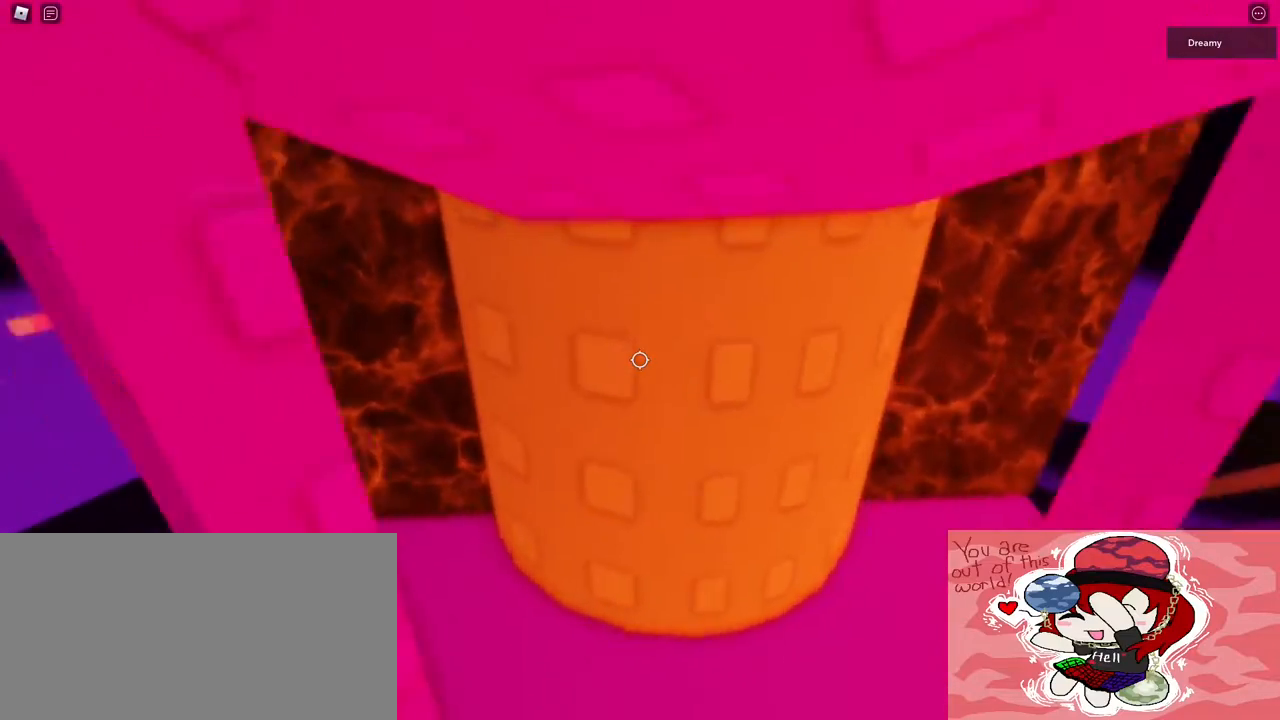
{"keys": ["a", "w"], "mouse": [], "events": []}
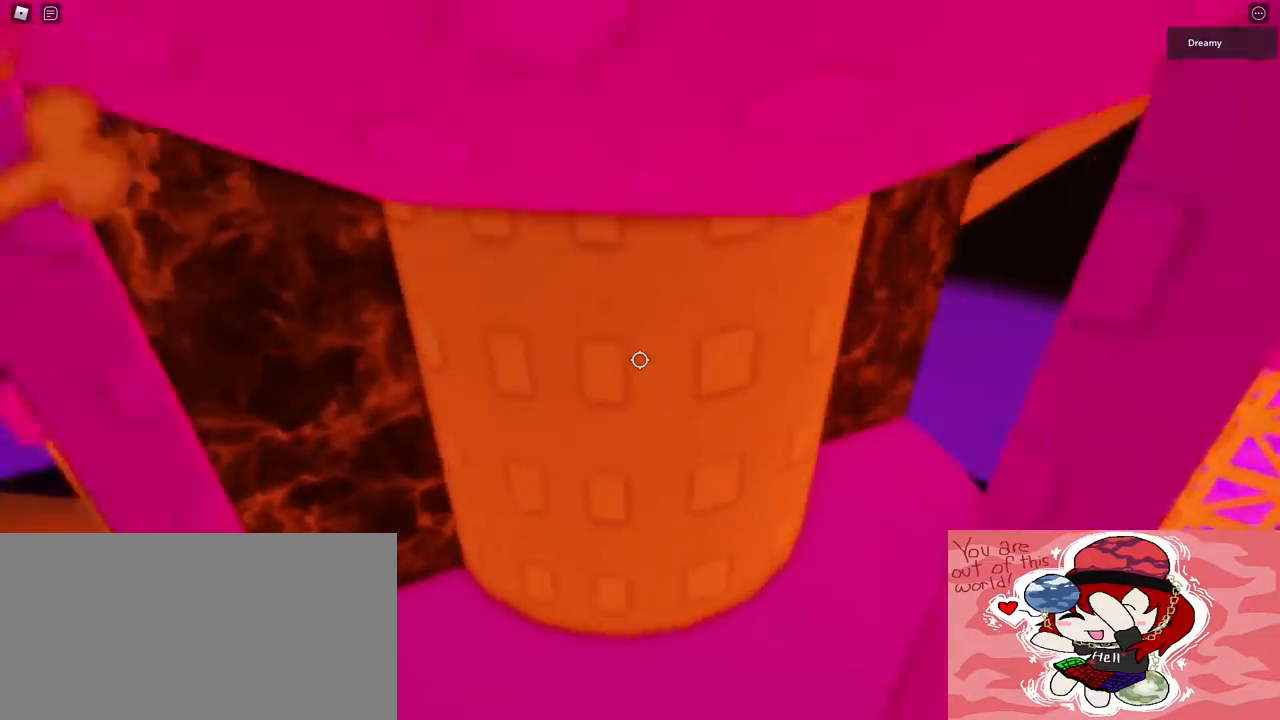
{"keys": ["a", "w"], "mouse": [], "events": []}
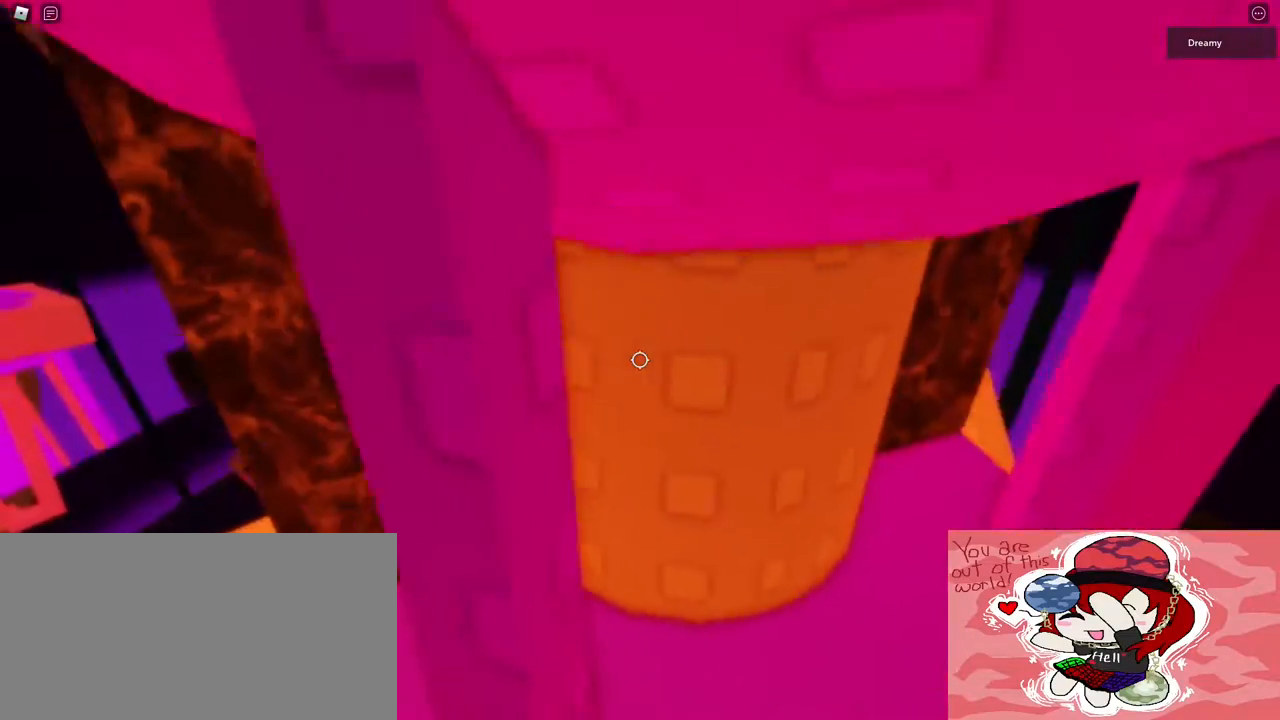
{"keys": ["a"], "mouse": [], "events": [[500, "w", "up"]]}
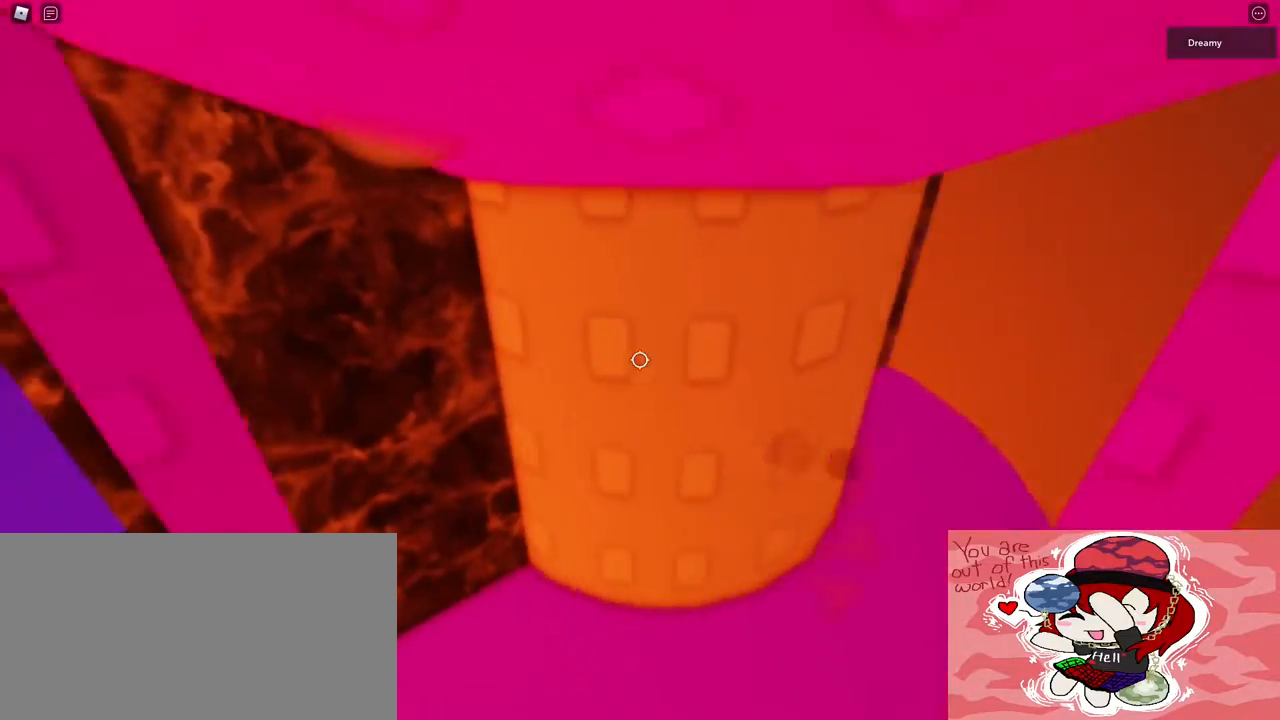
{"keys": [], "mouse": [], "events": [[17, "a", "up"], [417, "d", "down"], [450, "d", "up"]]}